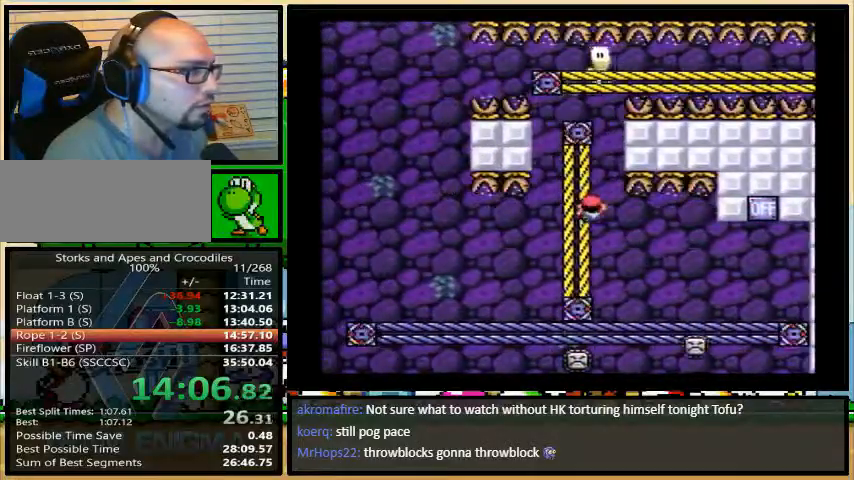
Gameplay with a controller (Nintendo layout); each line is a JSON object with the inputs held at the frame after it. "events" lists button and stick changes between this image and that frame as [ms after this image, input, new state], when the widget could be followed in between. Not read: L3 R3.
{"buttons": ["Y", "DPAD_RIGHT"], "events": [[133, "DPAD_UP", "down"], [233, "B", "up"], [300, "DPAD_LEFT", "up"], [467, "DPAD_RIGHT", "down"], [467, "DPAD_UP", "up"]]}
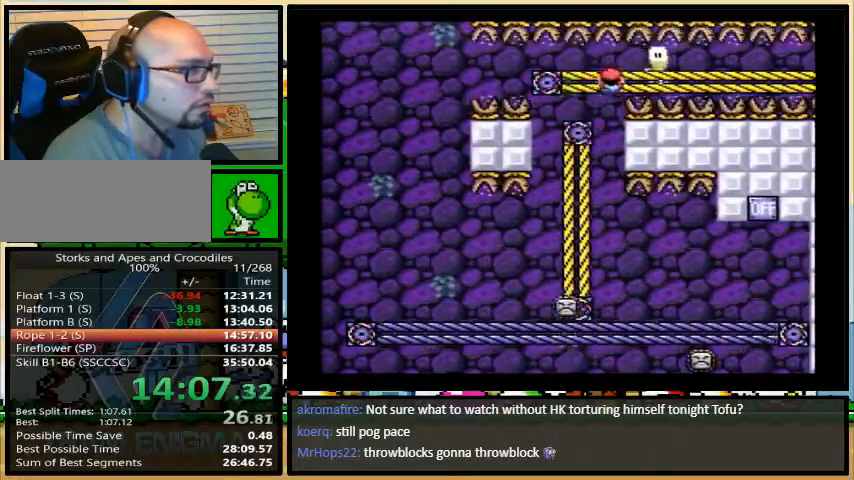
{"buttons": ["Y", "DPAD_RIGHT"], "events": []}
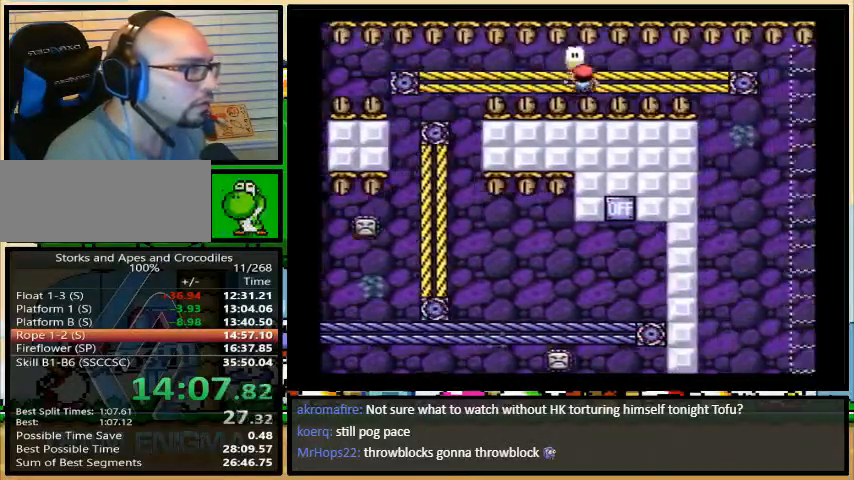
{"buttons": ["B", "Y", "DPAD_RIGHT"], "events": [[500, "B", "down"]]}
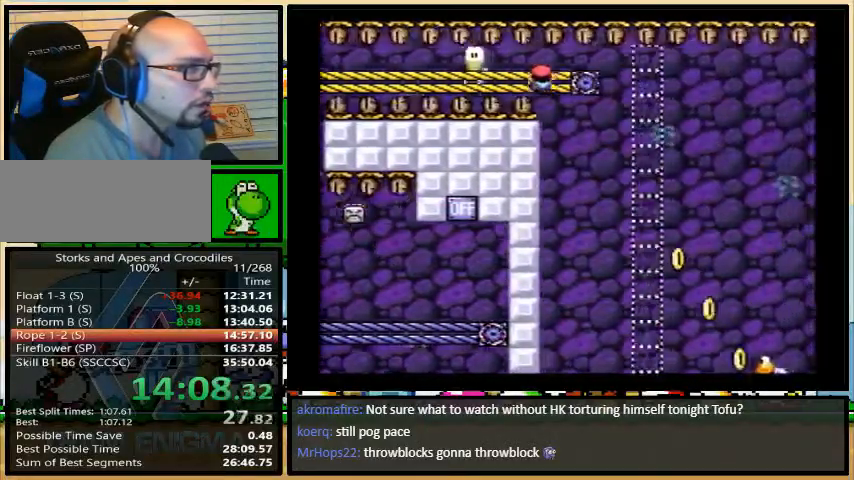
{"buttons": ["B", "Y", "DPAD_RIGHT"], "events": []}